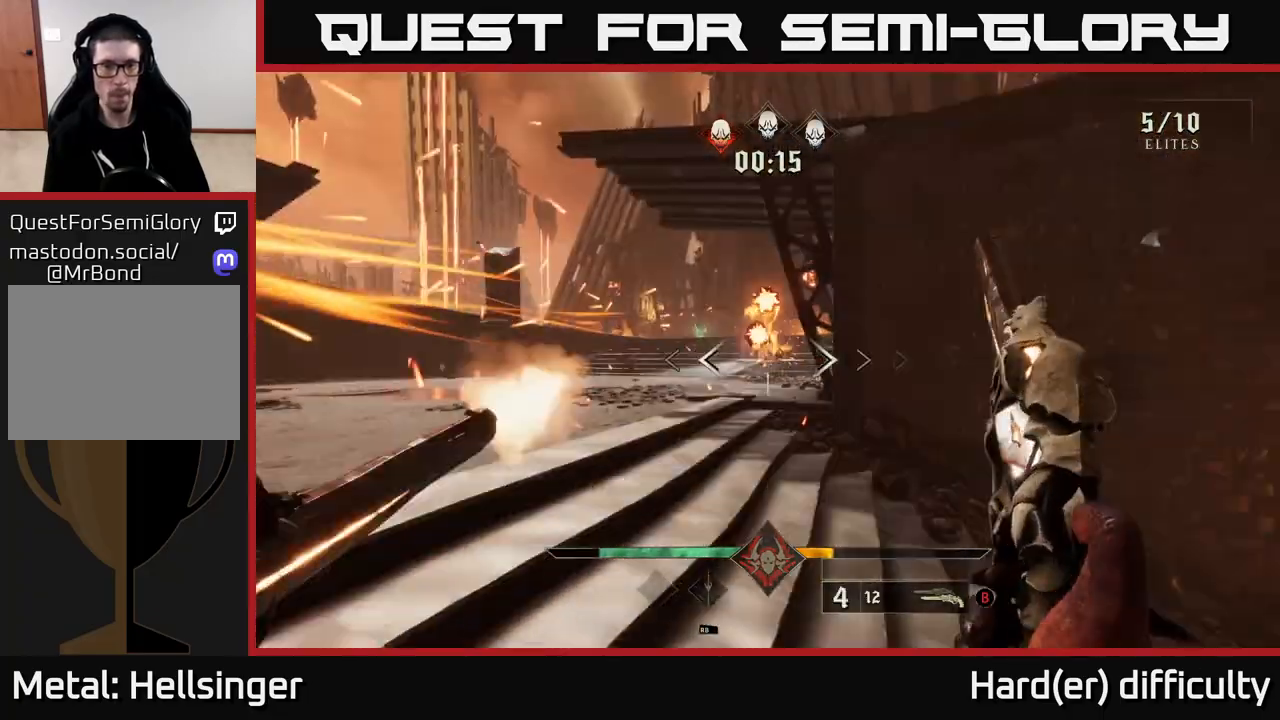
Gameplay with a controller (Xbox layout); each line is a JSON object with the inputs held at the frame after it. "events" lists button and stick changes between this image and that frame as [ms after this image, input, new state], when the widget could be followed in between.
{"buttons": [], "left_stick": "up-left", "right_stick": "center", "events": [[33, "R2", "up"], [233, "left_stick", "up"], [367, "right_stick", "up-right"], [383, "left_stick", "up-left"], [417, "R2", "down"], [433, "right_stick", "center"], [500, "R2", "up"]]}
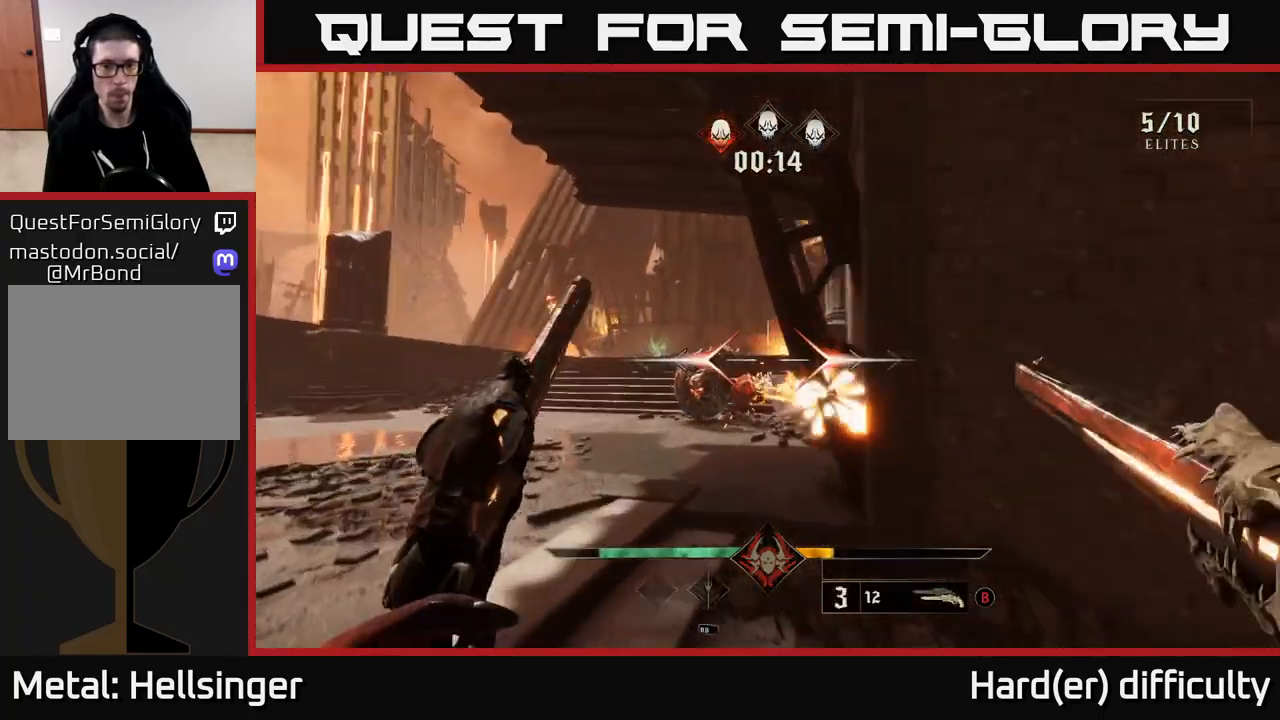
{"buttons": [], "left_stick": "center", "right_stick": "center", "events": [[167, "right_stick", "down-right"], [300, "R2", "down"], [317, "right_stick", "center"], [367, "left_stick", "center"], [400, "R2", "up"]]}
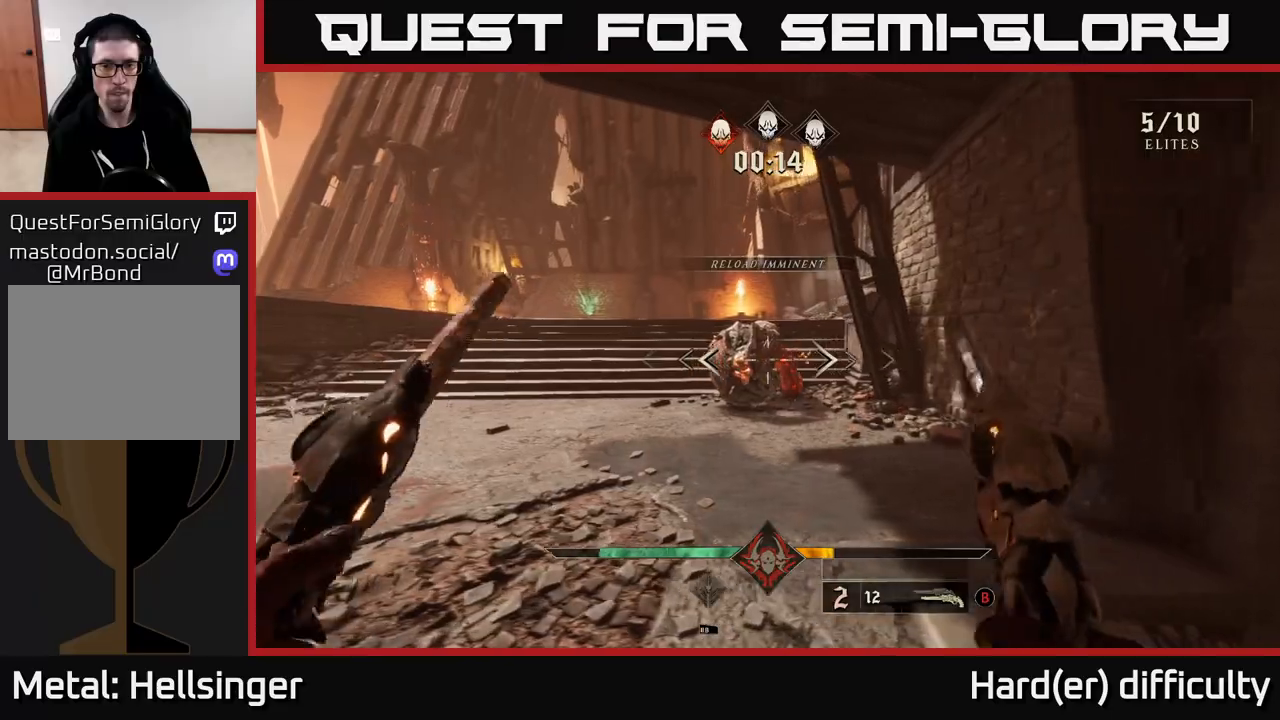
{"buttons": ["R1"], "left_stick": "up", "right_stick": "center", "events": [[117, "left_stick", "up"], [200, "B", "down"], [233, "left_stick", "up-right"], [283, "B", "up"], [417, "left_stick", "up"], [467, "R1", "down"]]}
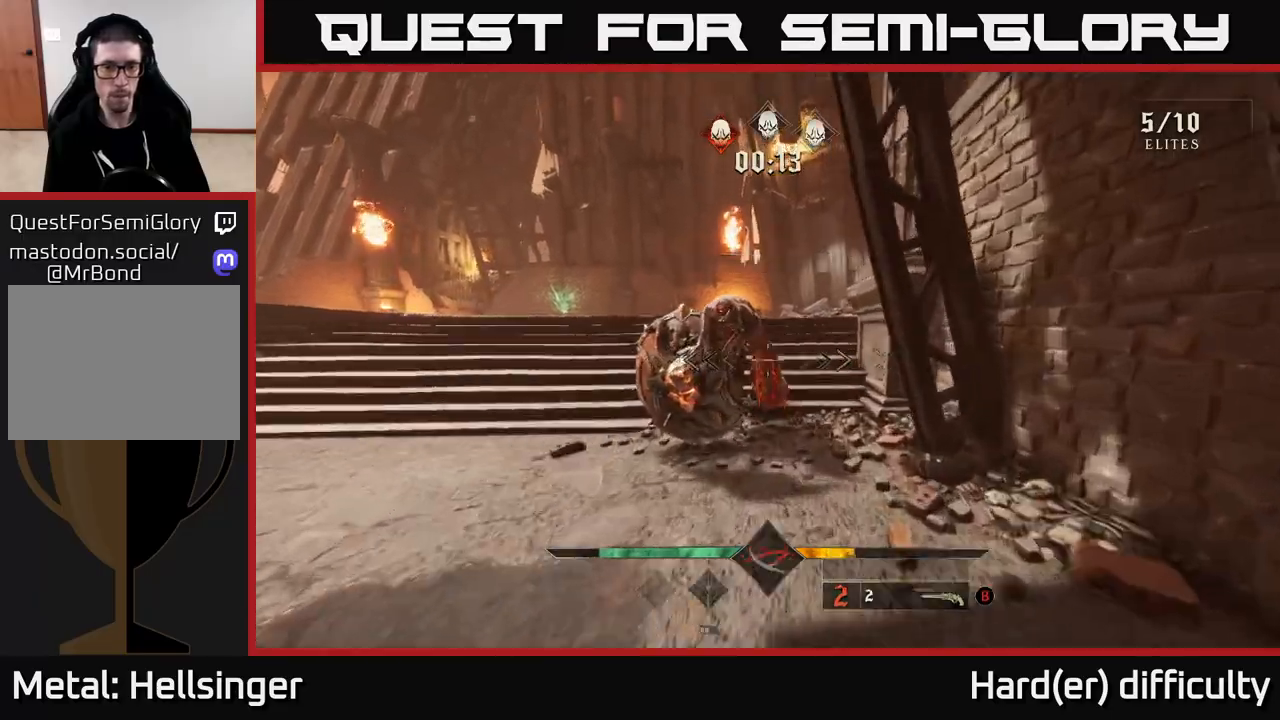
{"buttons": [], "left_stick": "center", "right_stick": "center", "events": [[67, "R1", "up"], [67, "left_stick", "up-left"], [150, "right_stick", "down-right"], [233, "right_stick", "center"], [267, "R2", "down"], [383, "left_stick", "center"], [400, "R2", "up"]]}
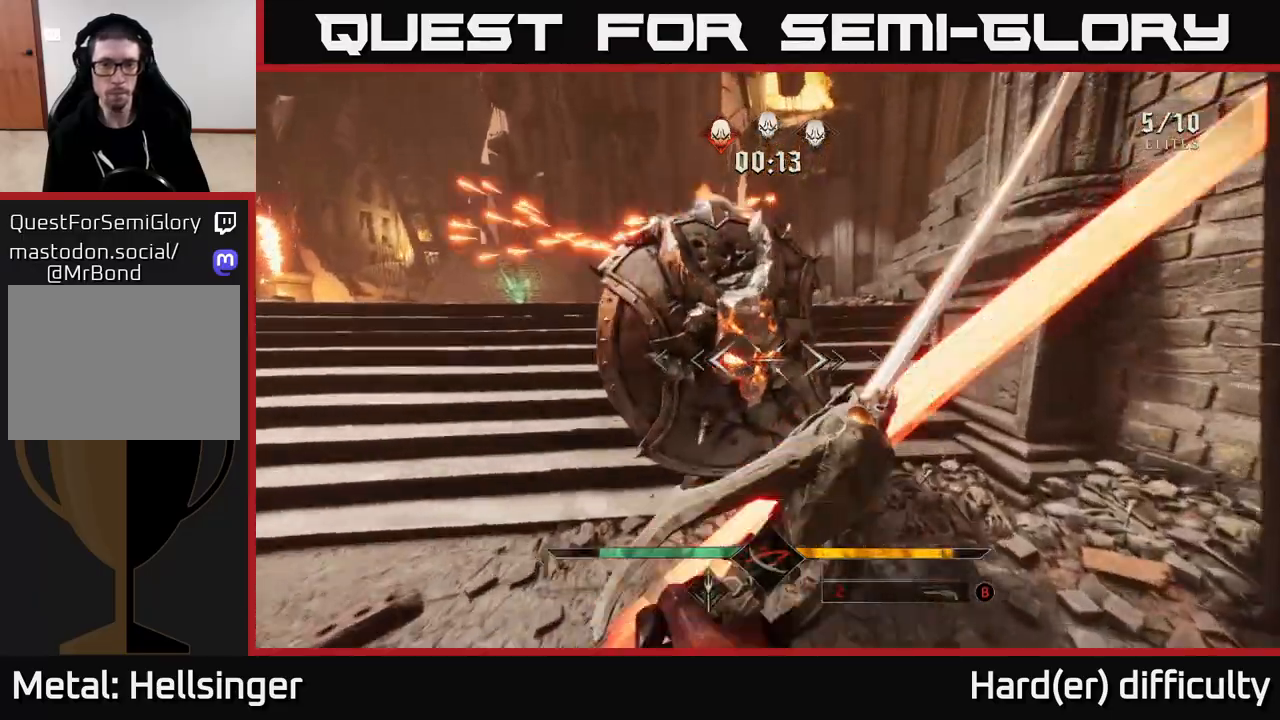
{"buttons": [], "left_stick": "left", "right_stick": "center", "events": [[83, "left_stick", "left"], [133, "left_stick", "up-left"], [167, "R2", "down"], [183, "right_stick", "up-right"], [250, "left_stick", "center"], [267, "R2", "up"], [400, "left_stick", "left"], [417, "right_stick", "center"]]}
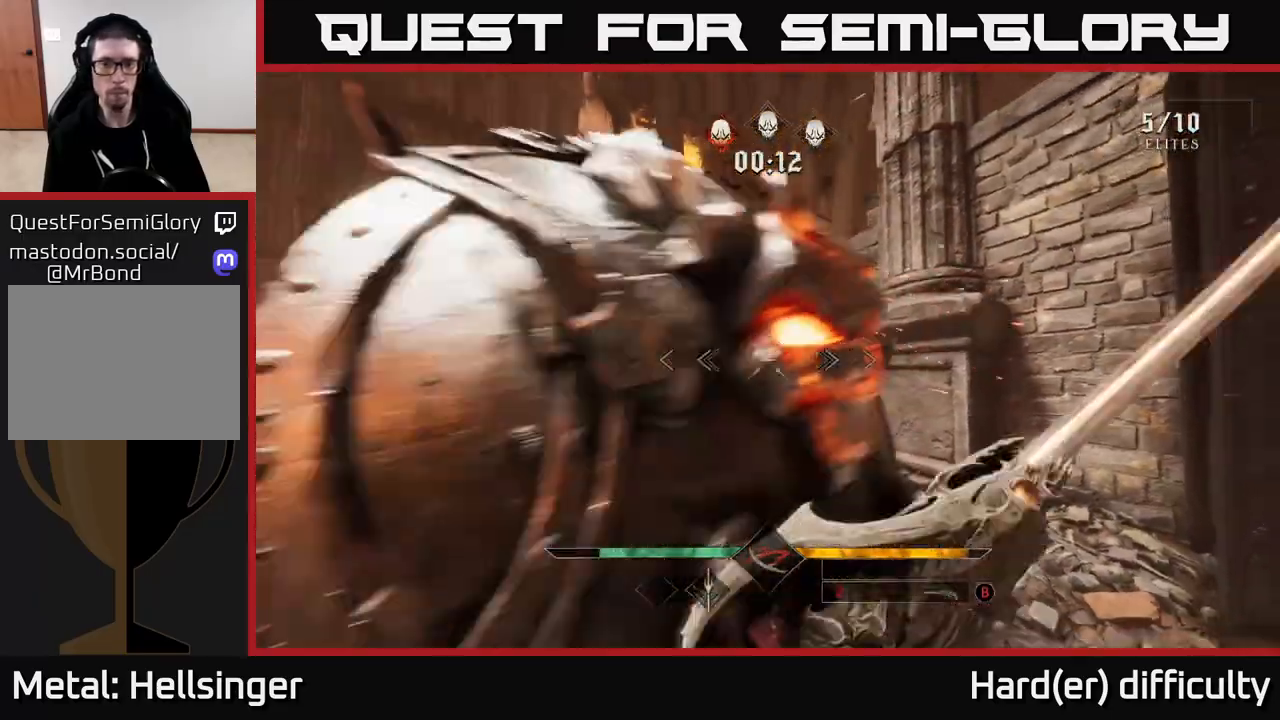
{"buttons": [], "left_stick": "left", "right_stick": "center", "events": [[83, "R2", "down"], [133, "left_stick", "down-left"], [167, "R2", "up"], [183, "right_stick", "right"], [250, "right_stick", "down-right"], [417, "left_stick", "left"], [483, "right_stick", "center"]]}
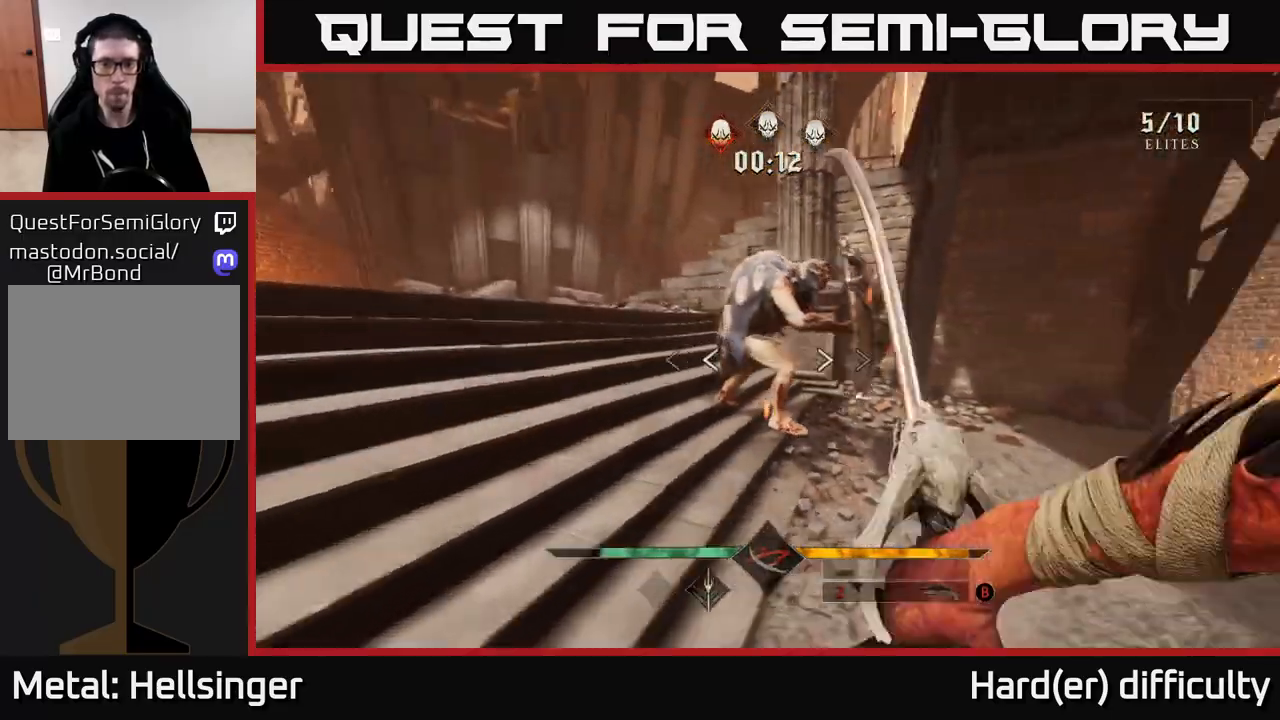
{"buttons": ["R2"], "left_stick": "up-left", "right_stick": "center", "events": [[33, "left_stick", "up-left"], [133, "right_stick", "right"], [217, "left_stick", "down-left"], [367, "left_stick", "up-left"], [367, "right_stick", "center"], [433, "R2", "down"]]}
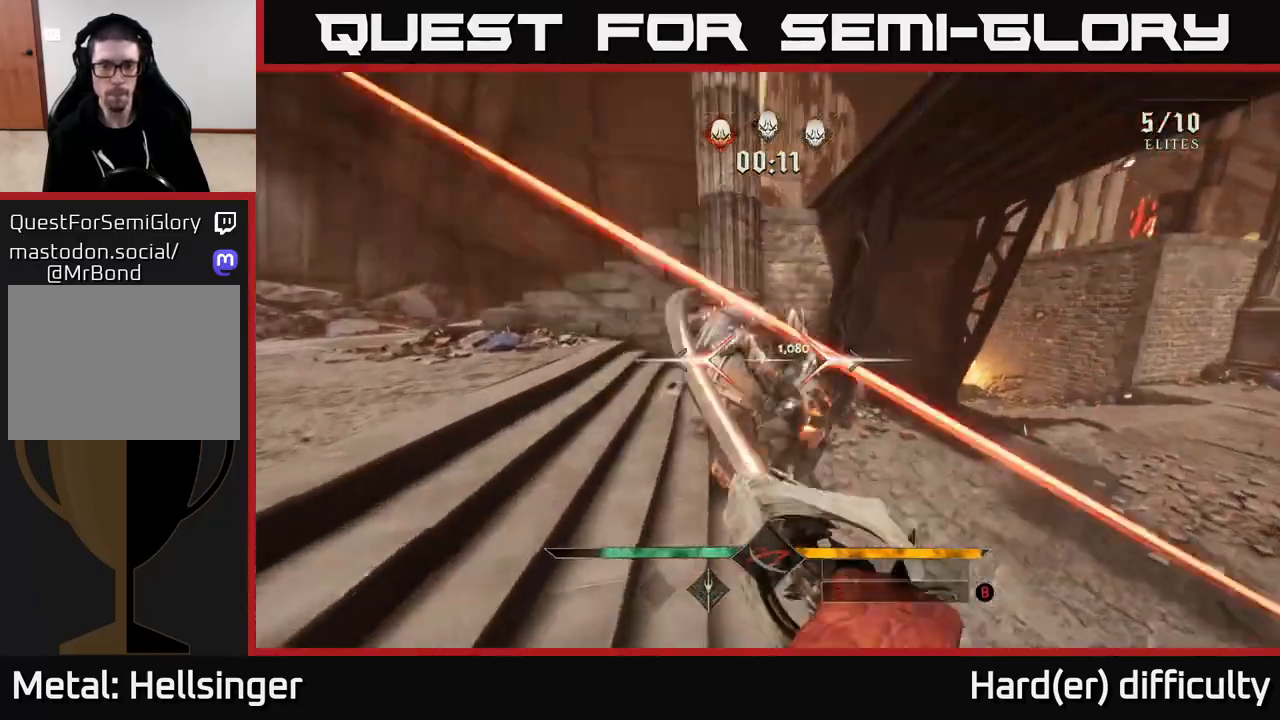
{"buttons": [], "left_stick": "up-left", "right_stick": "center", "events": [[17, "R2", "up"], [117, "left_stick", "down-left"], [250, "right_stick", "right"], [333, "R2", "down"], [333, "left_stick", "up-left"], [417, "R2", "up"], [450, "right_stick", "center"]]}
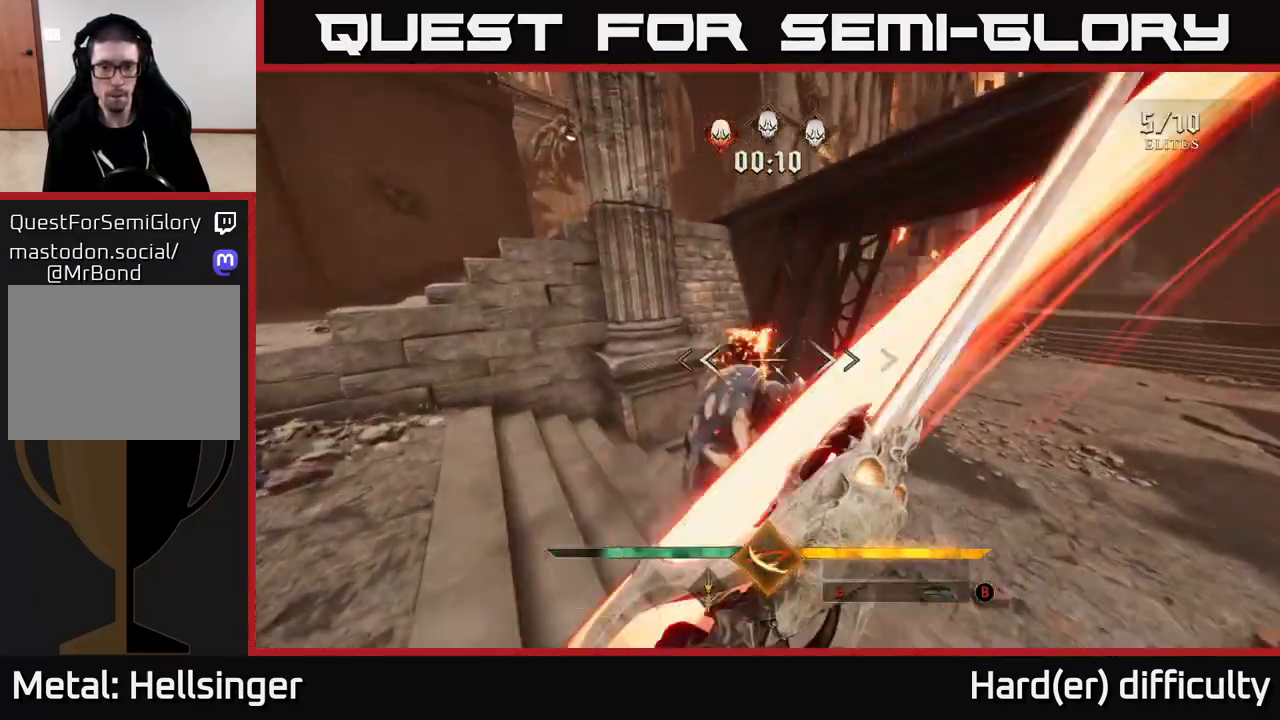
{"buttons": [], "left_stick": "left", "right_stick": "center", "events": [[83, "right_stick", "down-right"], [150, "left_stick", "down-left"], [233, "R2", "down"], [300, "left_stick", "center"], [300, "right_stick", "center"], [317, "R2", "up"], [433, "left_stick", "left"]]}
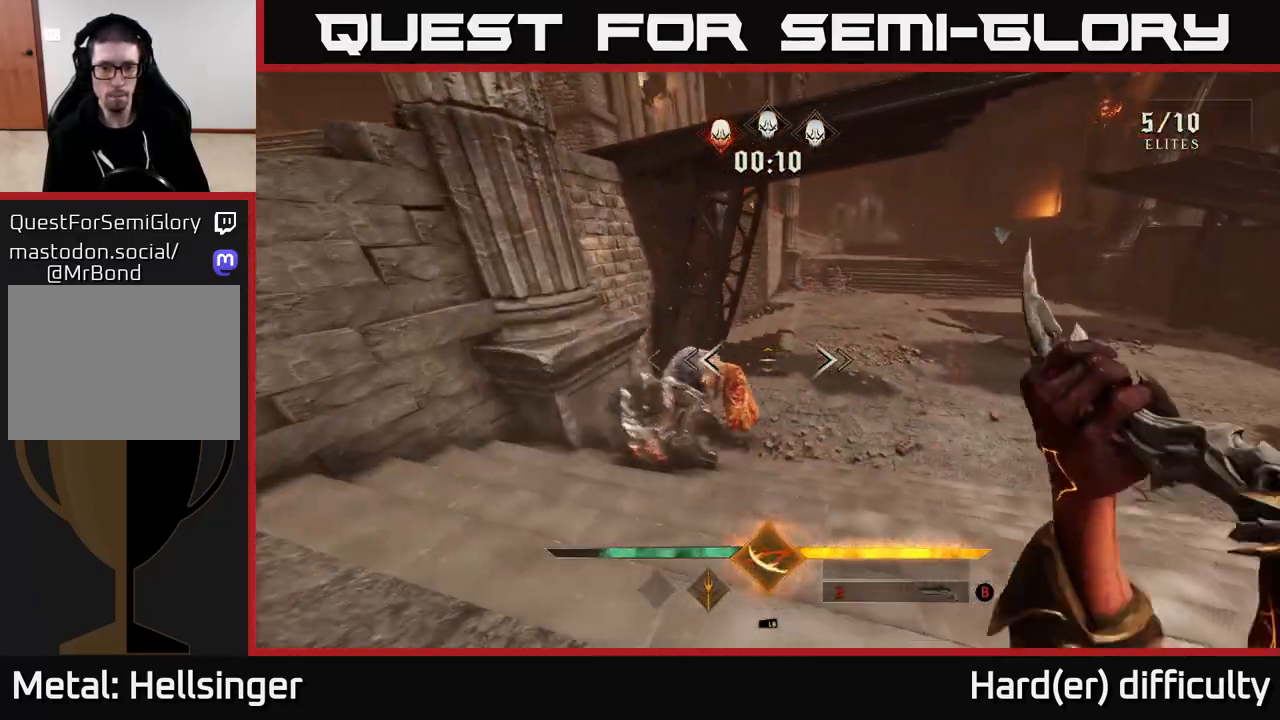
{"buttons": [], "left_stick": "up-right", "right_stick": "left", "events": [[50, "left_stick", "up-left"], [183, "right_stick", "down-right"], [233, "left_stick", "down"], [317, "right_stick", "center"], [350, "left_stick", "right"], [400, "left_stick", "up-right"], [500, "right_stick", "left"]]}
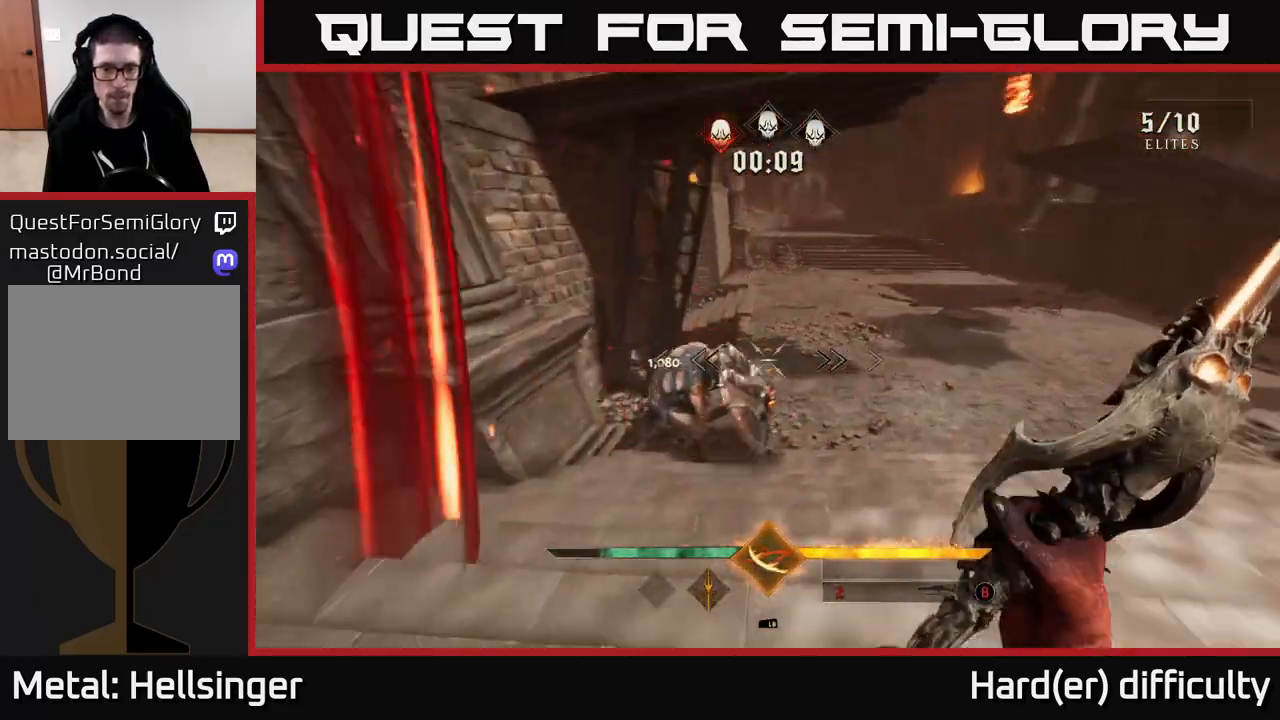
{"buttons": [], "left_stick": "up-right", "right_stick": "left", "events": [[133, "R2", "down"], [200, "right_stick", "center"], [217, "R2", "up"], [217, "left_stick", "right"], [367, "right_stick", "left"], [467, "left_stick", "up-right"]]}
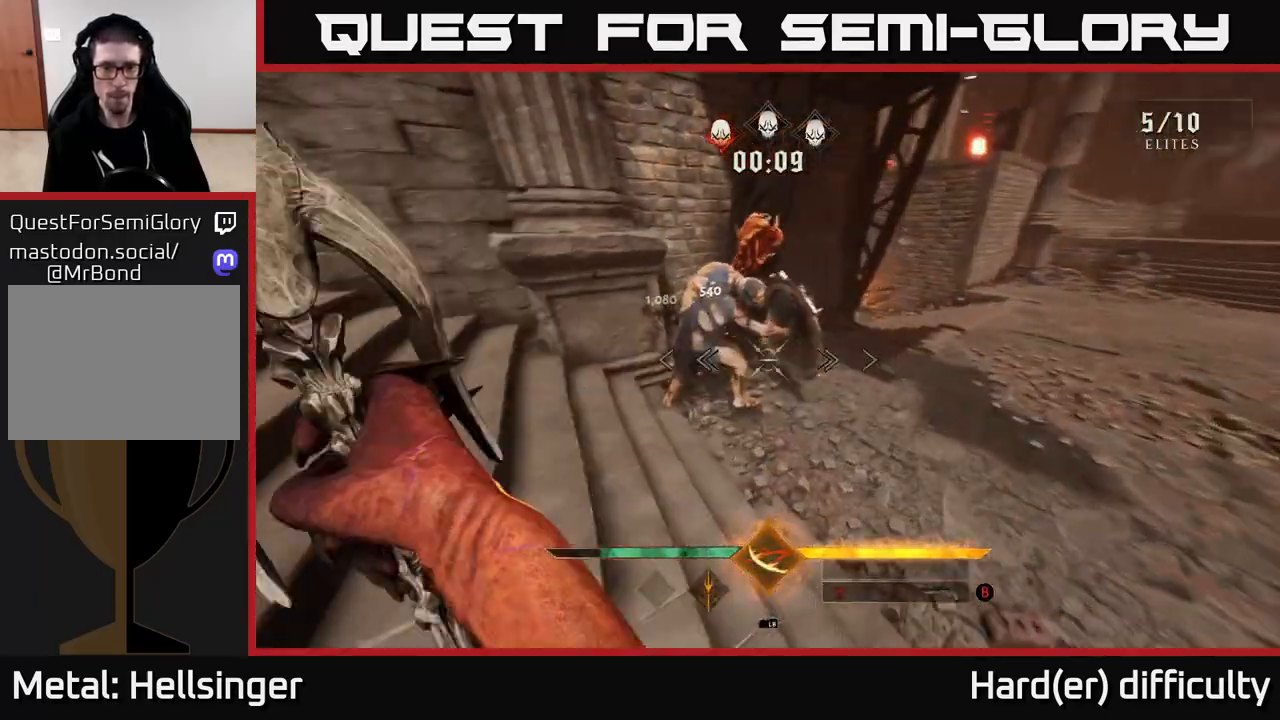
{"buttons": ["R2"], "left_stick": "up-right", "right_stick": "left", "events": [[83, "R2", "down"], [133, "left_stick", "right"], [150, "right_stick", "center"], [183, "R2", "up"], [283, "right_stick", "left"], [367, "left_stick", "up-right"], [500, "R2", "down"]]}
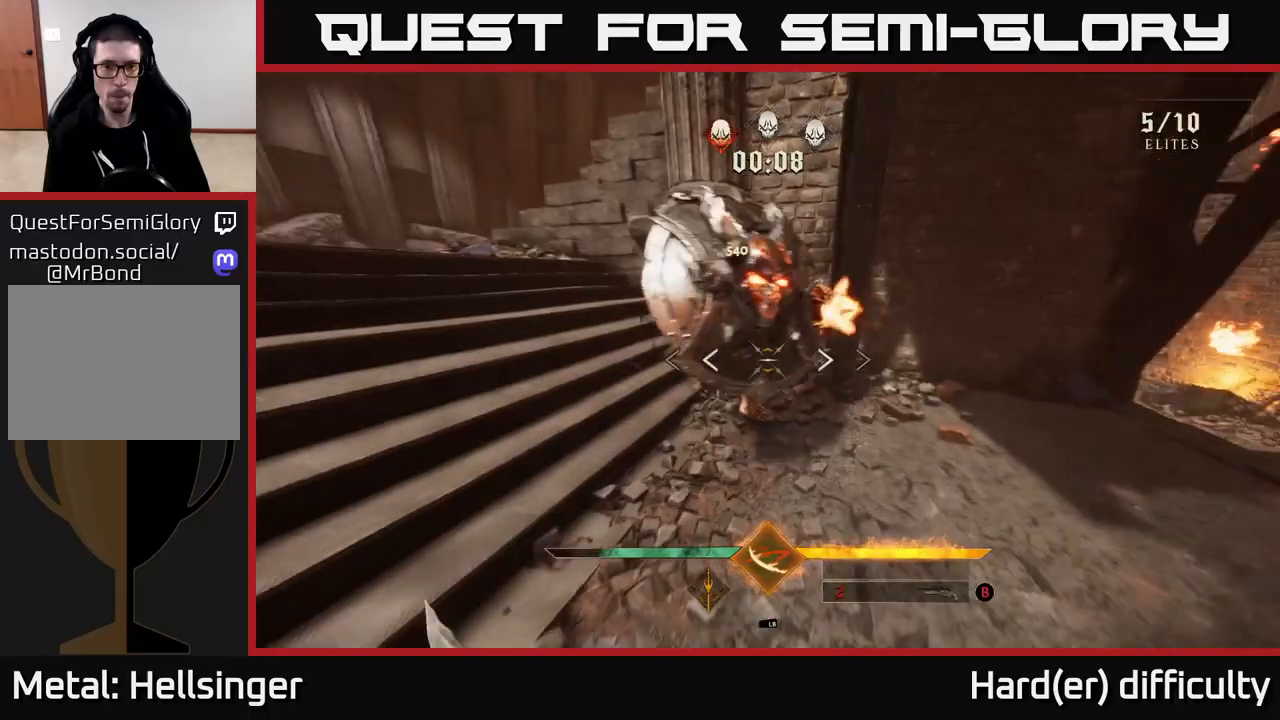
{"buttons": [], "left_stick": "left", "right_stick": "right", "events": [[33, "right_stick", "center"], [67, "left_stick", "center"], [83, "R2", "up"], [133, "right_stick", "left"], [250, "left_stick", "left"], [250, "right_stick", "center"], [300, "right_stick", "right"]]}
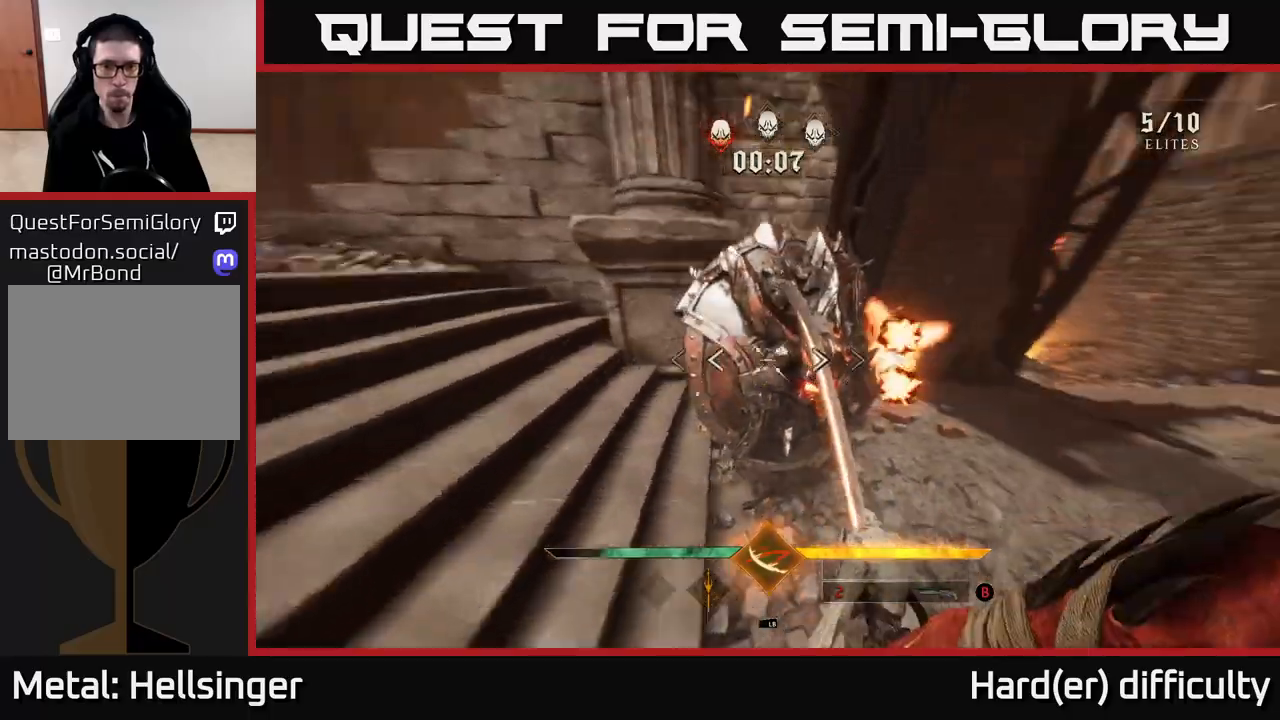
{"buttons": [], "left_stick": "up-left", "right_stick": "down-right", "events": [[233, "right_stick", "down-right"], [350, "R2", "down"], [350, "left_stick", "up-left"], [450, "R2", "up"]]}
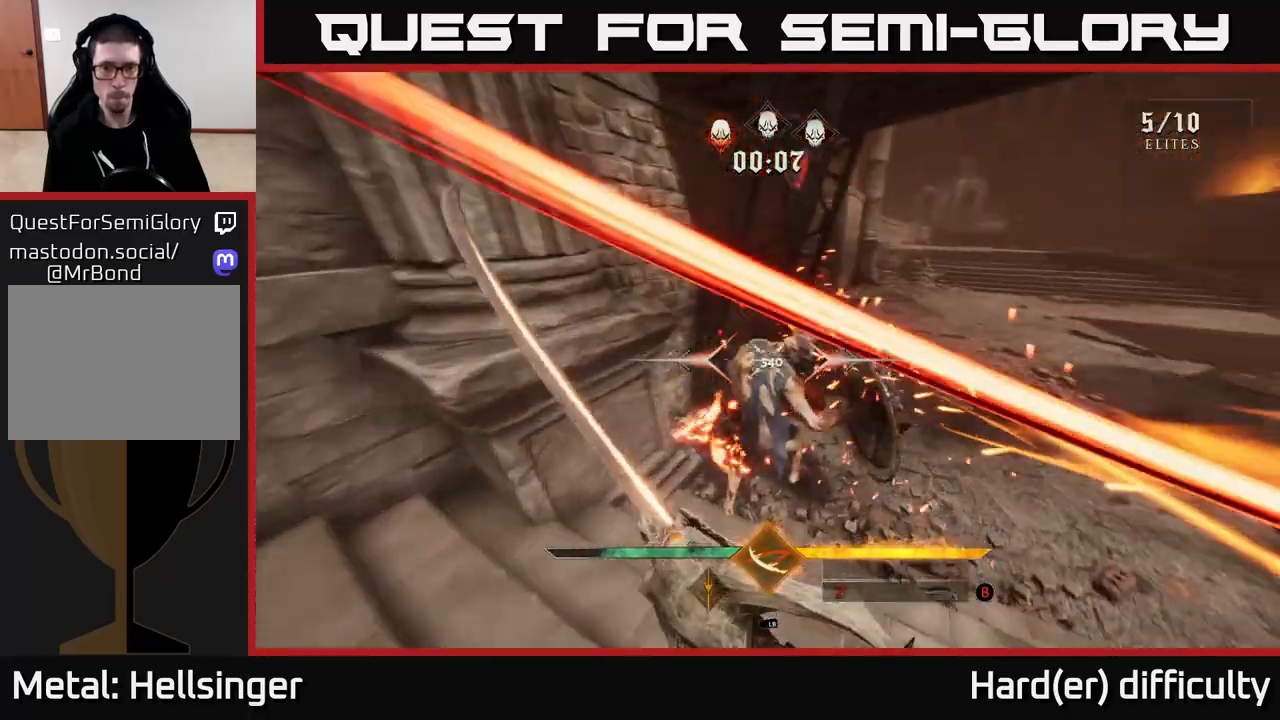
{"buttons": [], "left_stick": "up-right", "right_stick": "left", "events": [[17, "right_stick", "right"], [83, "left_stick", "down-left"], [217, "left_stick", "down-right"], [217, "right_stick", "center"], [267, "left_stick", "right"], [283, "R2", "down"], [300, "right_stick", "left"], [417, "R2", "up"], [467, "left_stick", "up-right"]]}
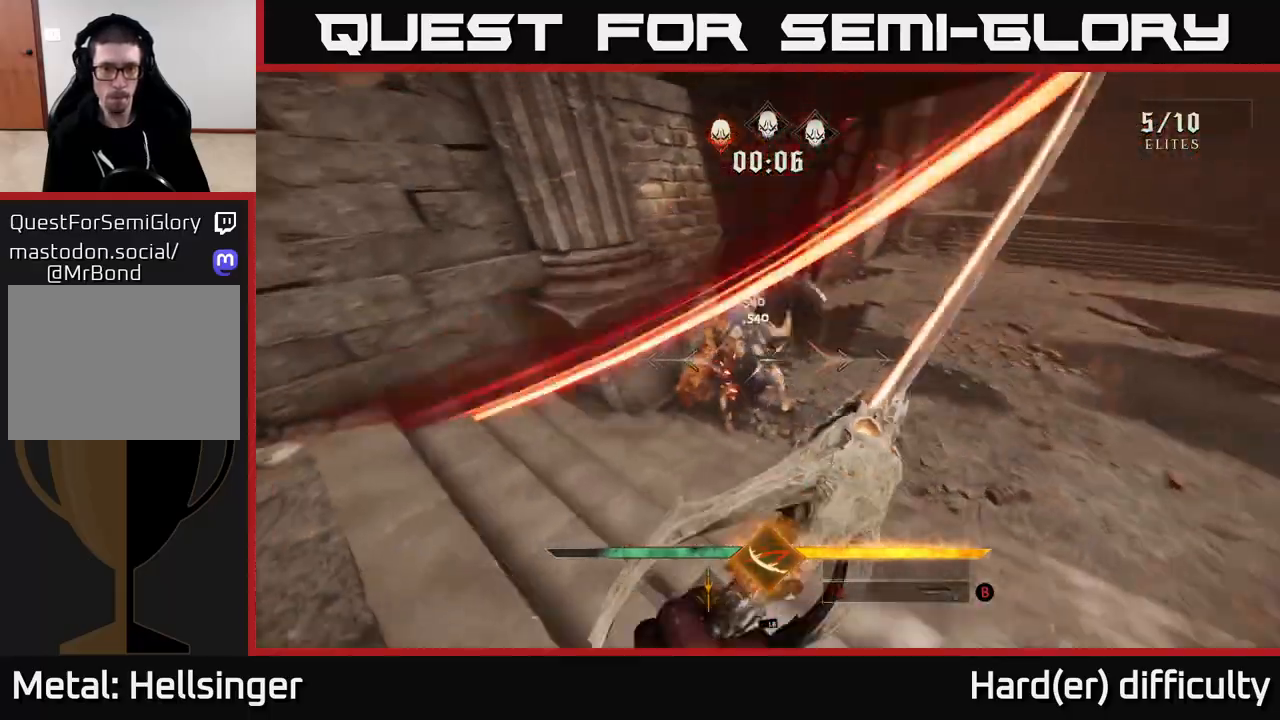
{"buttons": [], "left_stick": "center", "right_stick": "center", "events": [[17, "right_stick", "center"], [167, "R2", "down"], [167, "right_stick", "up-left"], [283, "R2", "up"], [283, "left_stick", "center"], [317, "right_stick", "center"]]}
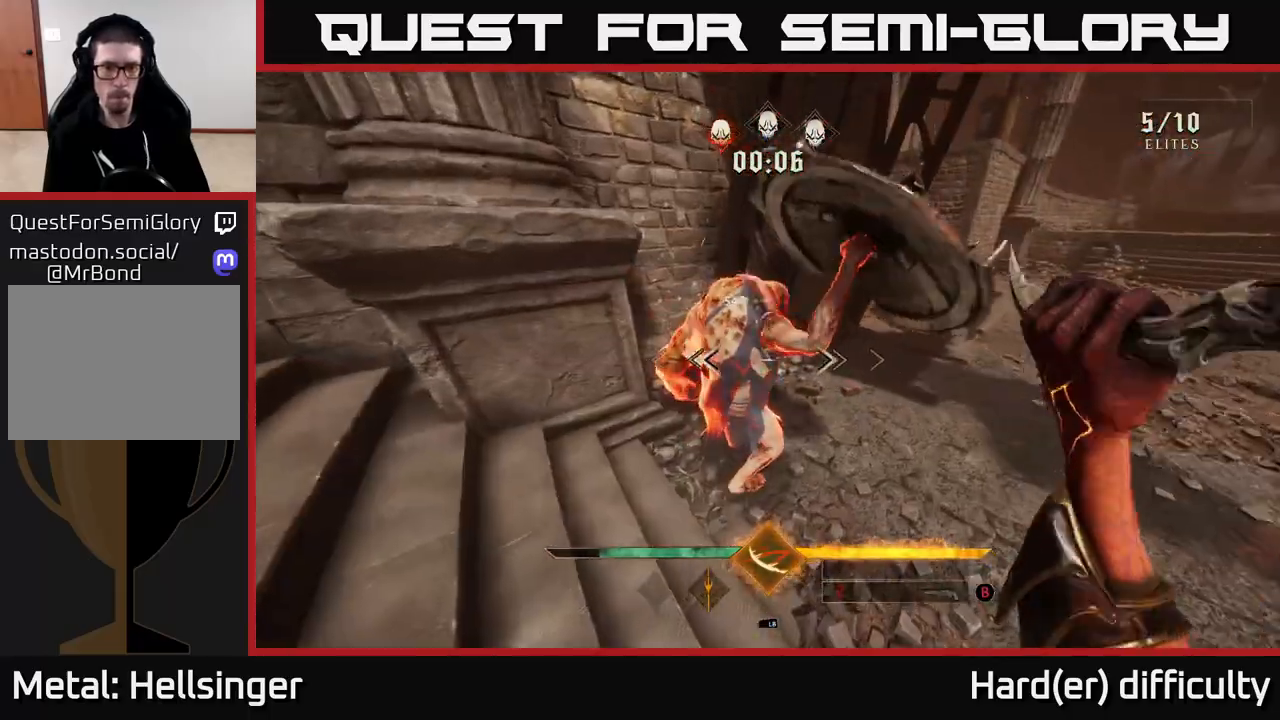
{"buttons": [], "left_stick": "down-left", "right_stick": "left", "events": [[100, "left_stick", "right"], [117, "right_stick", "right"], [183, "right_stick", "down"], [250, "right_stick", "left"], [267, "left_stick", "down-right"], [483, "left_stick", "down-left"]]}
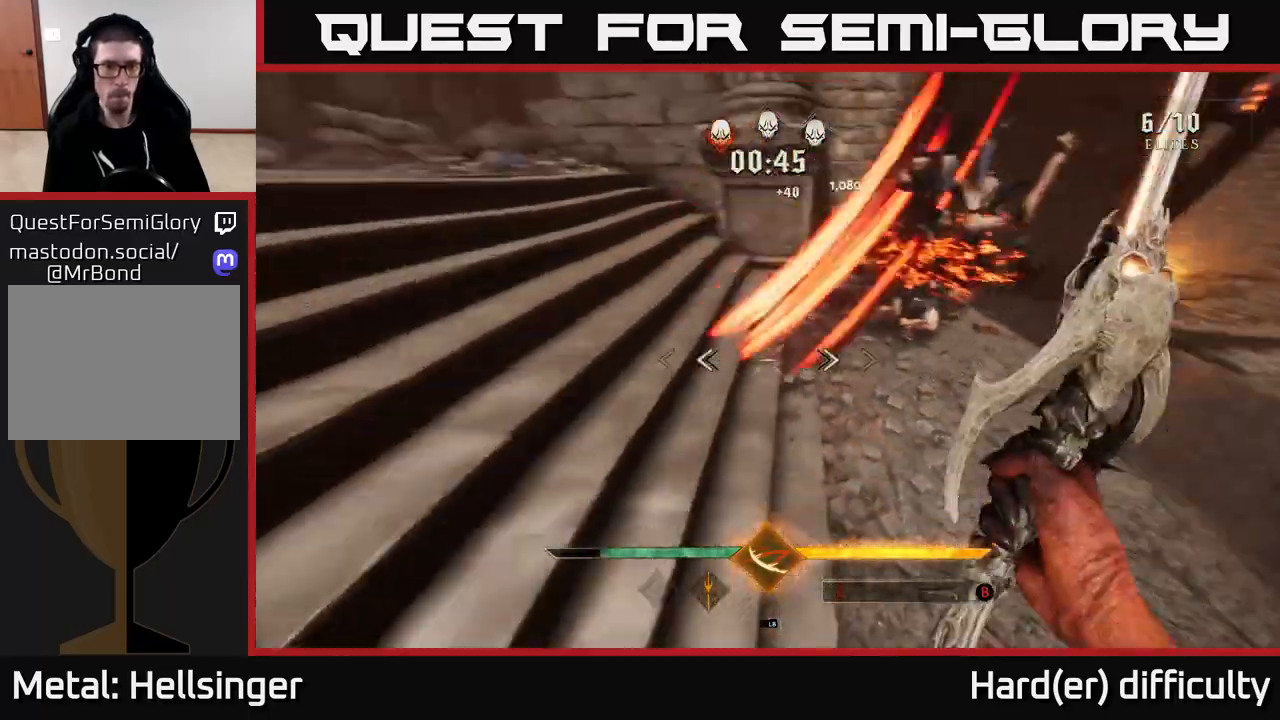
{"buttons": [], "left_stick": "up-right", "right_stick": "left", "events": [[100, "left_stick", "left"], [100, "right_stick", "up-left"], [200, "left_stick", "up-left"], [317, "left_stick", "up"], [483, "left_stick", "up-right"], [483, "right_stick", "left"]]}
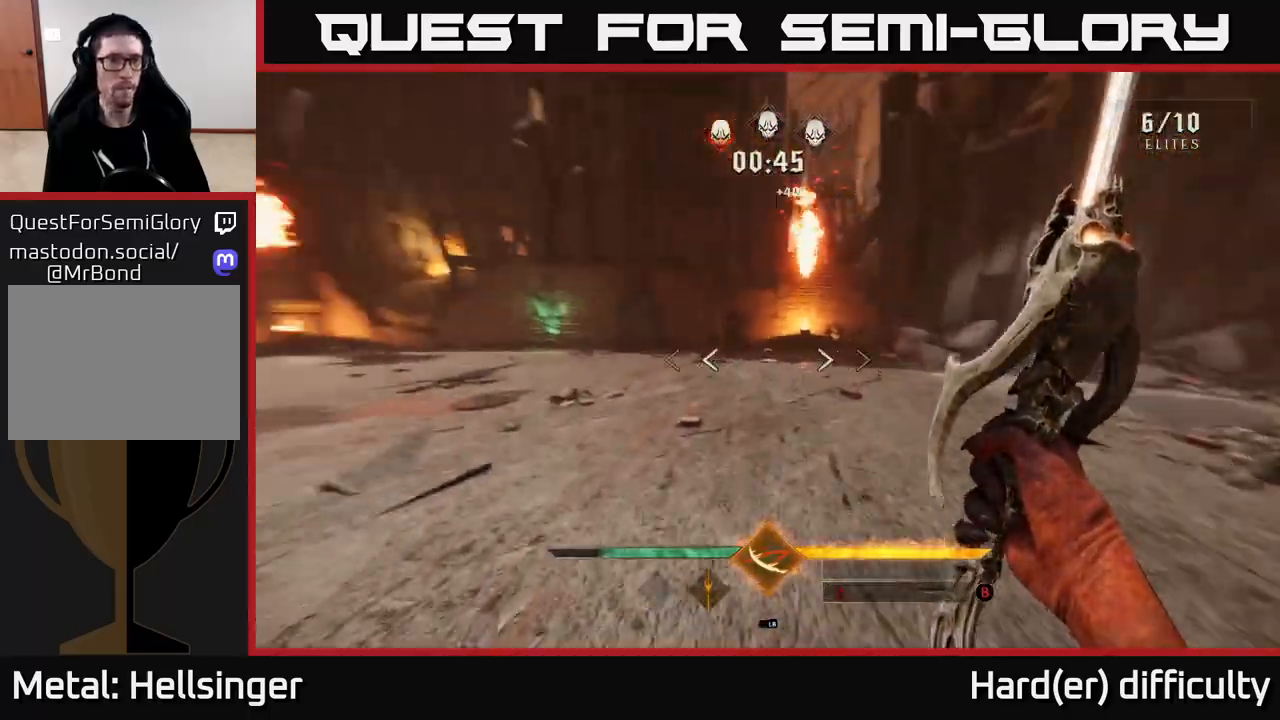
{"buttons": [], "left_stick": "up-right", "right_stick": "left", "events": [[50, "left_stick", "right"], [300, "left_stick", "up-right"]]}
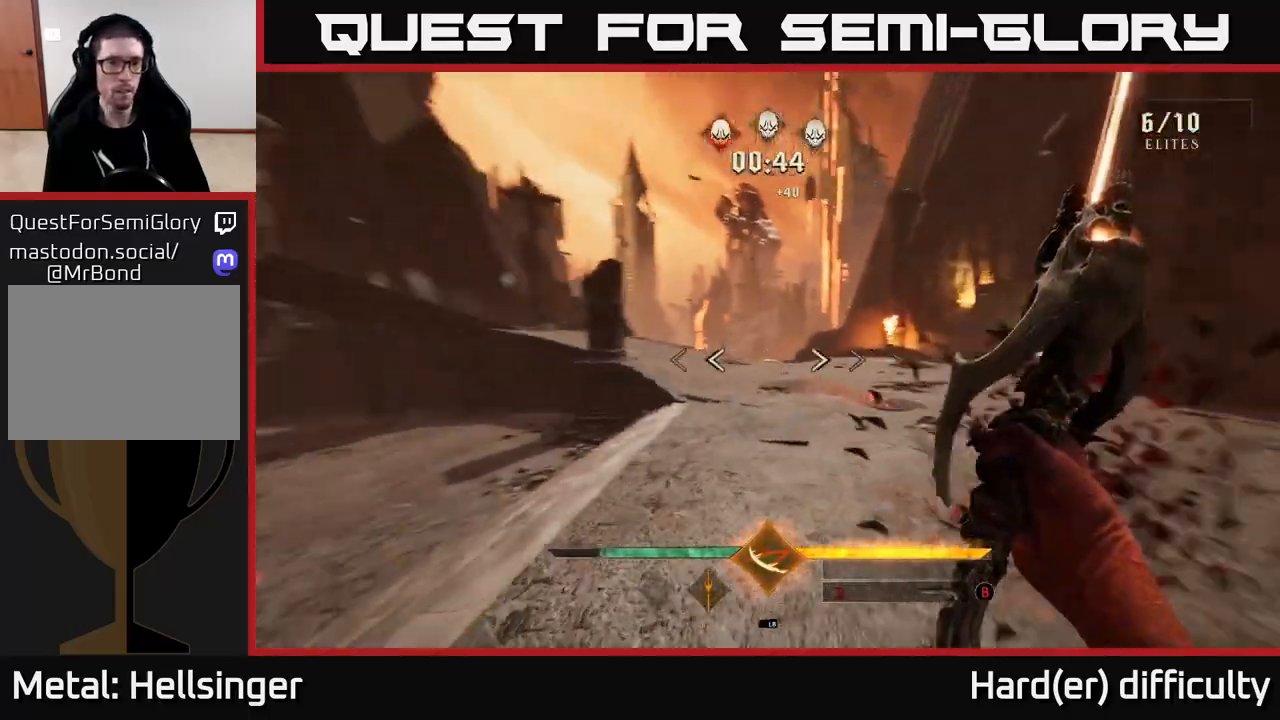
{"buttons": [], "left_stick": "center", "right_stick": "center", "events": [[133, "left_stick", "down-right"], [150, "right_stick", "right"], [200, "left_stick", "down"], [333, "right_stick", "down"], [350, "R2", "down"], [400, "left_stick", "center"], [417, "right_stick", "center"], [433, "R2", "up"]]}
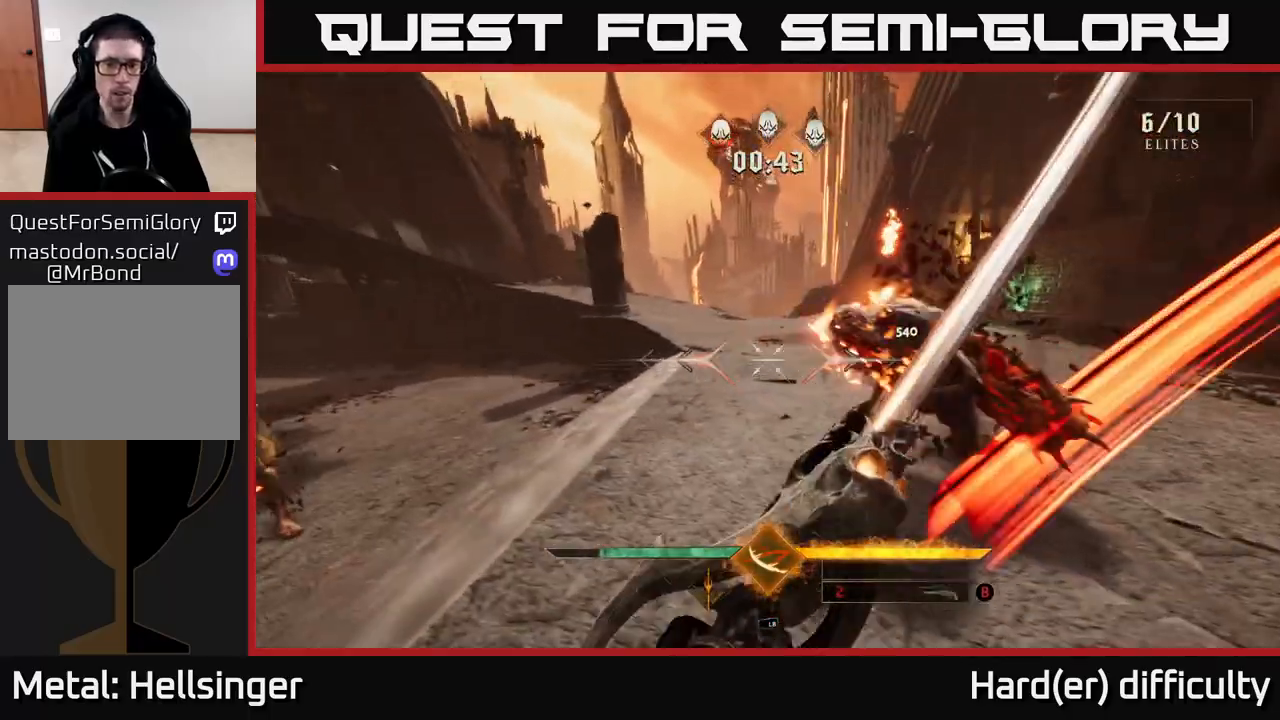
{"buttons": [], "left_stick": "up-right", "right_stick": "right", "events": [[133, "right_stick", "right"], [217, "left_stick", "up-left"], [267, "R2", "down"], [350, "R2", "up"], [383, "right_stick", "center"], [450, "right_stick", "right"], [467, "left_stick", "up-right"]]}
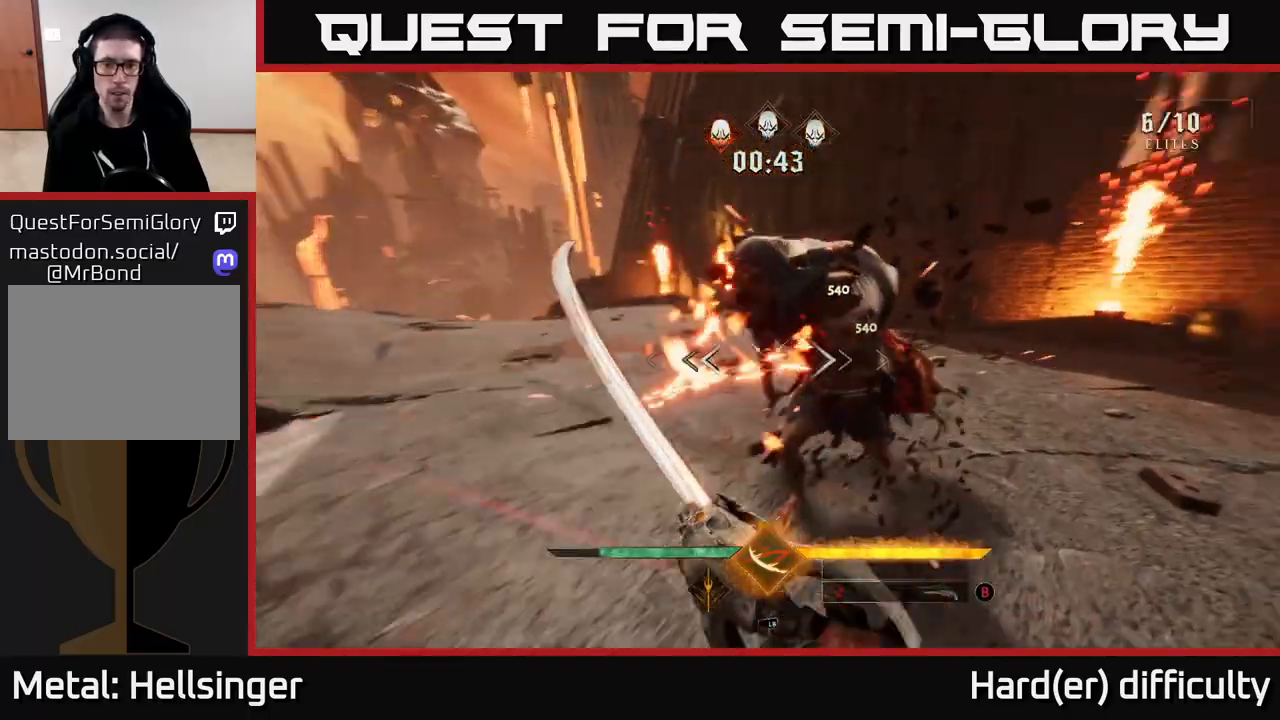
{"buttons": [], "left_stick": "down-left", "right_stick": "right", "events": [[67, "left_stick", "left"], [183, "R2", "down"], [300, "R2", "up"], [450, "left_stick", "down-left"]]}
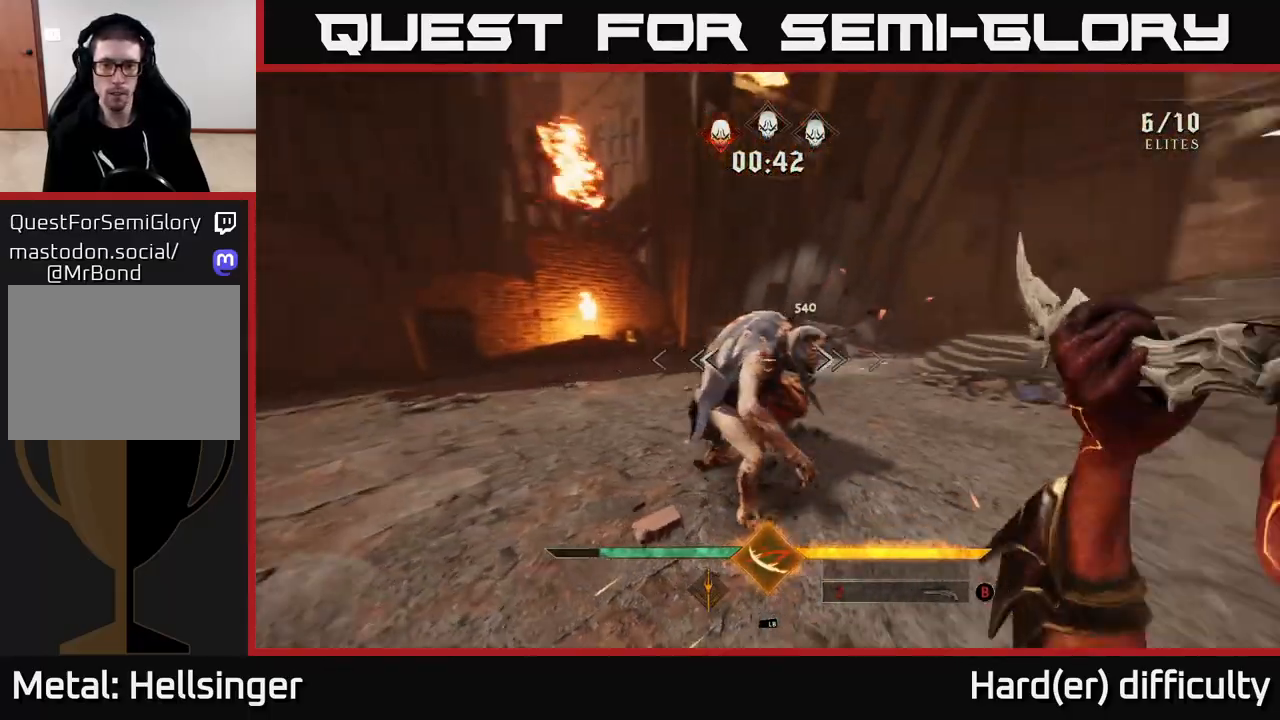
{"buttons": [], "left_stick": "down-left", "right_stick": "center", "events": [[183, "right_stick", "center"], [317, "B", "down"], [417, "B", "up"]]}
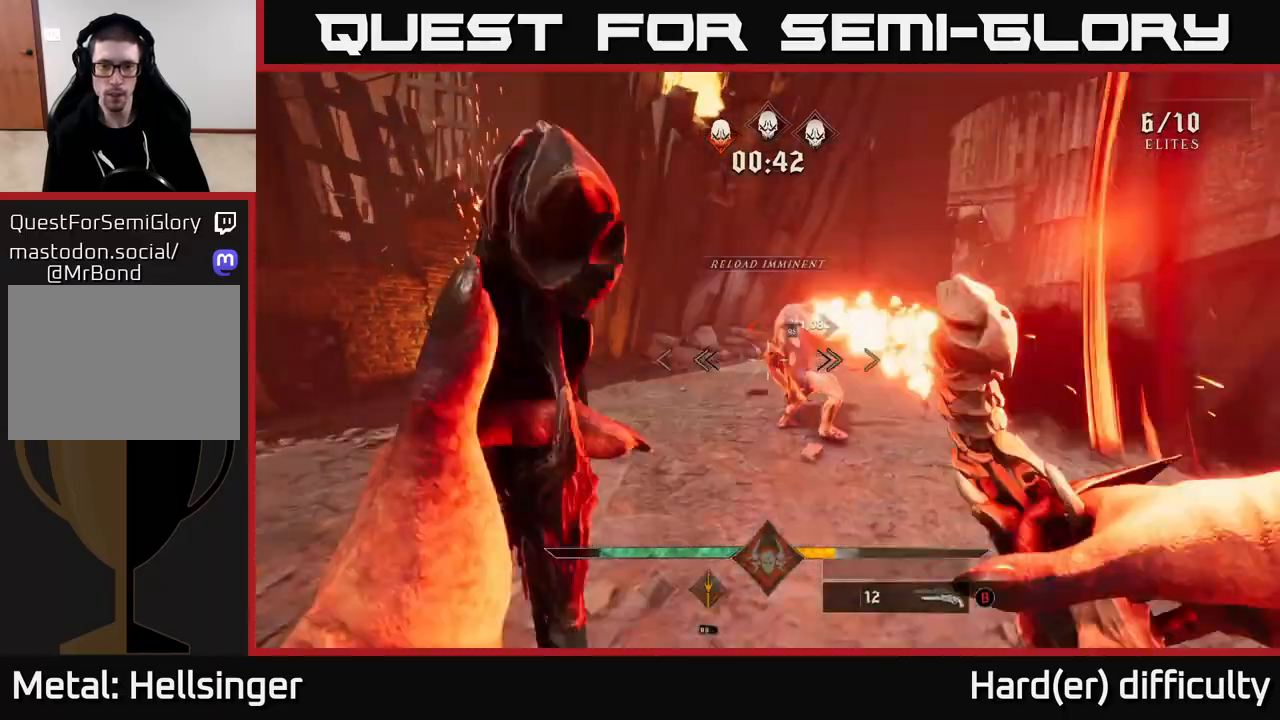
{"buttons": ["R2"], "left_stick": "down-left", "right_stick": "right", "events": [[83, "right_stick", "up-right"], [100, "R2", "down"], [183, "R2", "up"], [200, "right_stick", "center"], [317, "right_stick", "right"], [483, "R2", "down"]]}
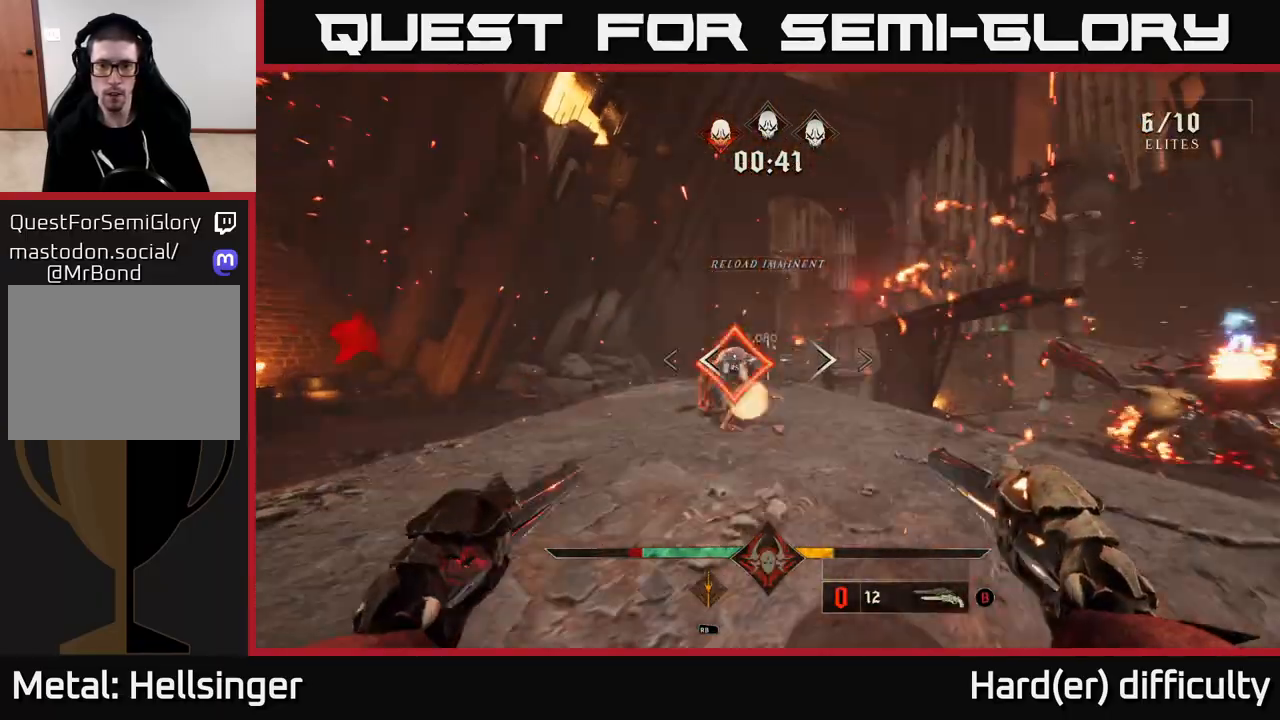
{"buttons": ["R2"], "left_stick": "left", "right_stick": "right", "events": [[33, "right_stick", "center"], [67, "R2", "up"], [133, "left_stick", "left"], [150, "right_stick", "right"], [433, "R2", "down"]]}
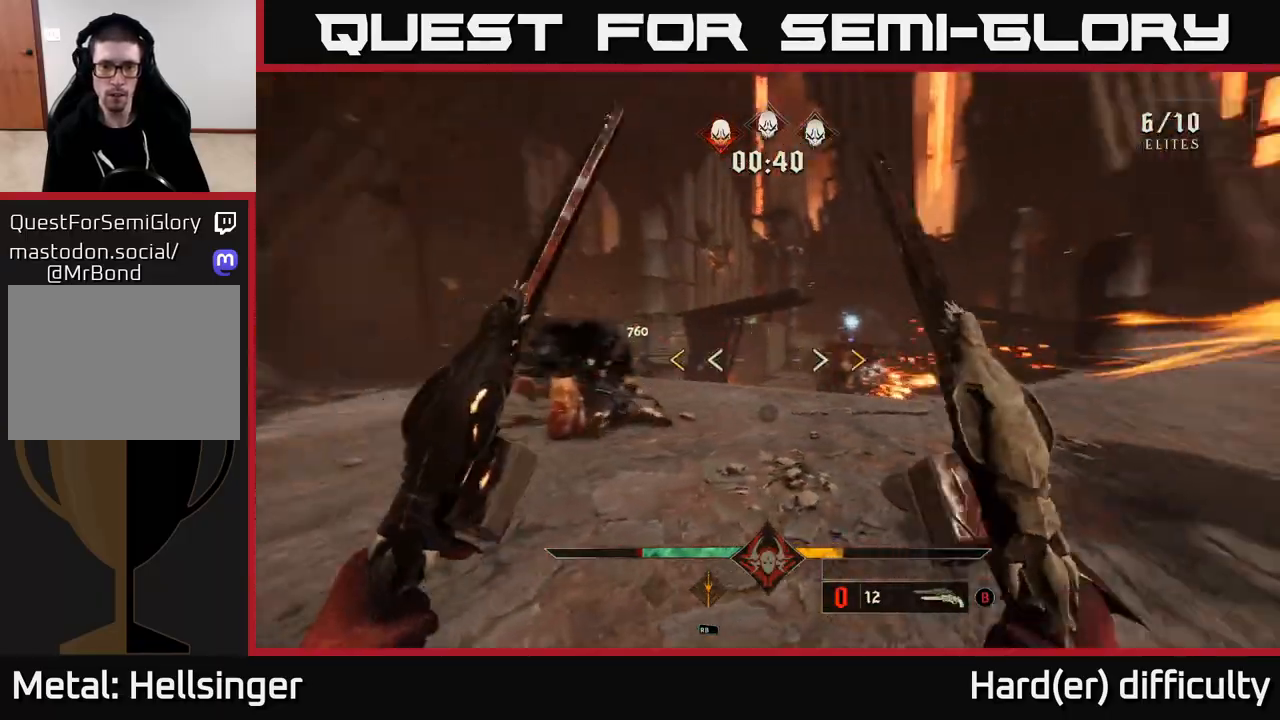
{"buttons": [], "left_stick": "up-left", "right_stick": "center", "events": [[33, "R2", "up"], [67, "right_stick", "center"], [100, "left_stick", "up-left"], [350, "X", "down"], [450, "X", "up"]]}
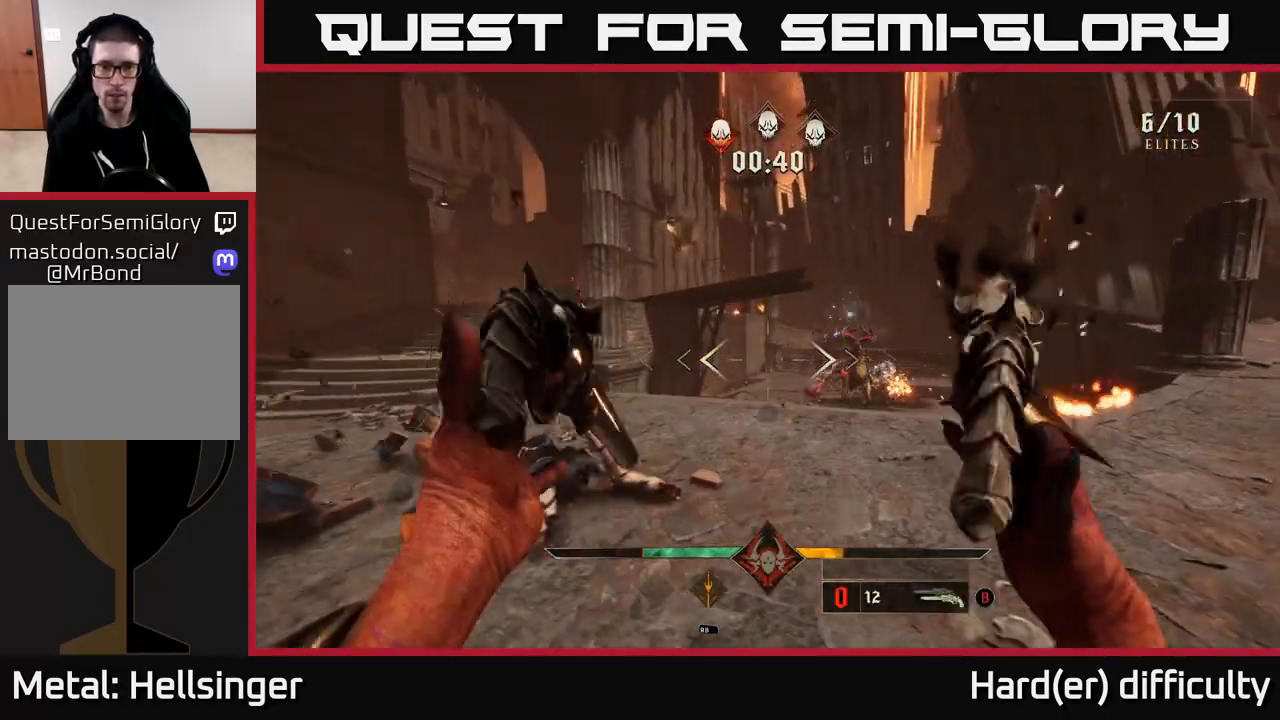
{"buttons": [], "left_stick": "up-left", "right_stick": "right", "events": [[50, "left_stick", "left"], [117, "right_stick", "right"], [250, "R2", "down"], [300, "right_stick", "center"], [333, "R2", "up"], [333, "left_stick", "up-left"], [450, "right_stick", "right"]]}
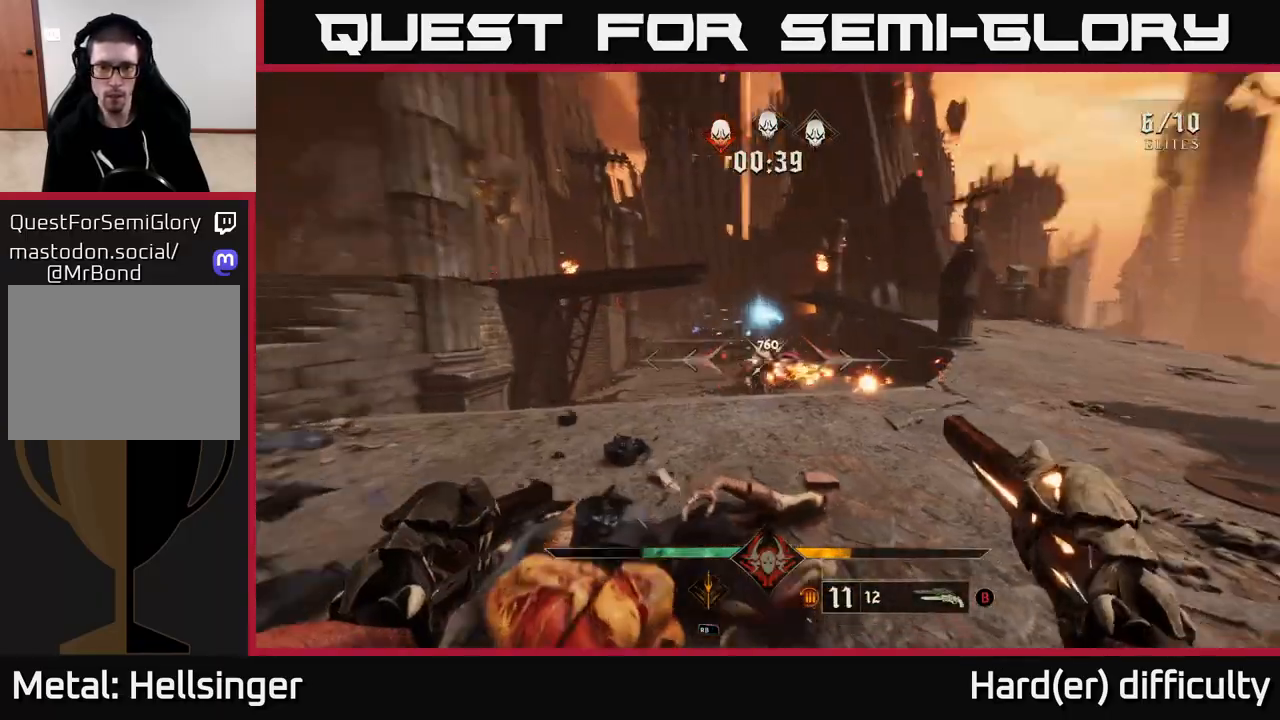
{"buttons": [], "left_stick": "center", "right_stick": "center", "events": [[33, "left_stick", "center"], [83, "right_stick", "center"], [133, "left_stick", "left"], [167, "R2", "down"], [250, "R2", "up"], [433, "left_stick", "center"]]}
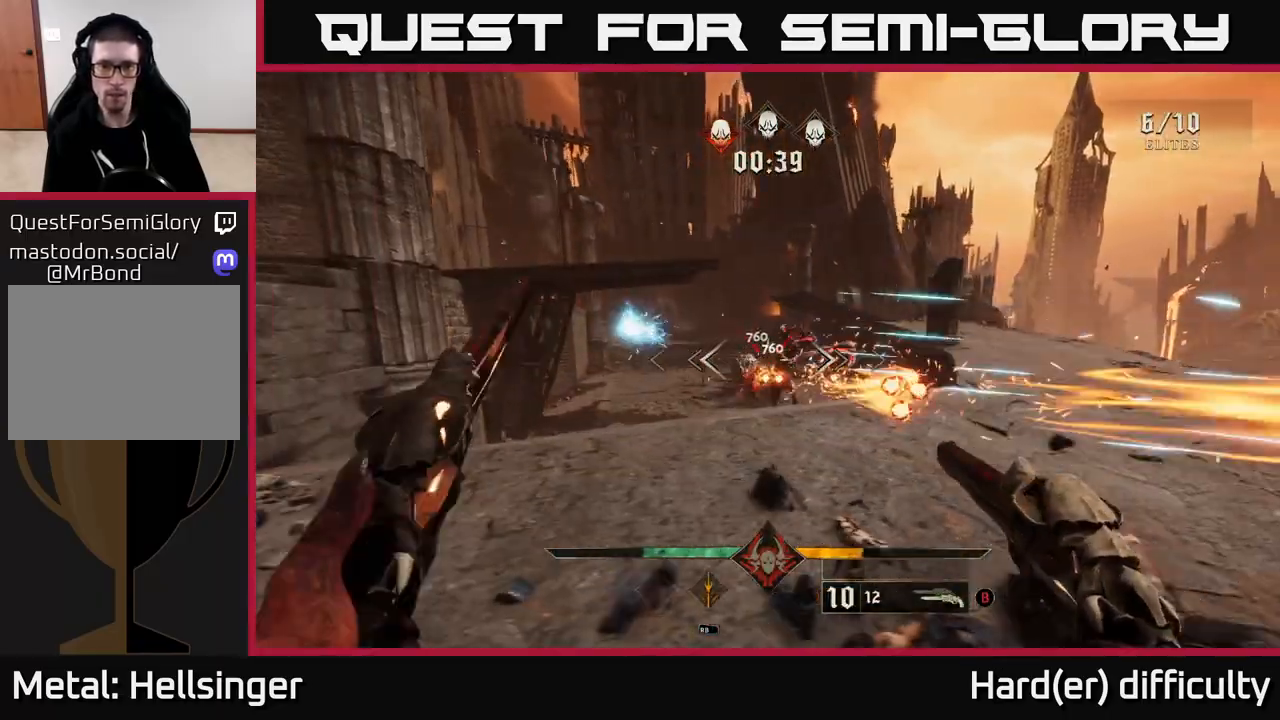
{"buttons": [], "left_stick": "down-left", "right_stick": "right", "events": [[67, "left_stick", "down-left"], [83, "R2", "down"], [167, "R2", "up"], [283, "right_stick", "right"], [317, "left_stick", "center"], [333, "right_stick", "center"], [433, "left_stick", "down-left"], [483, "right_stick", "right"]]}
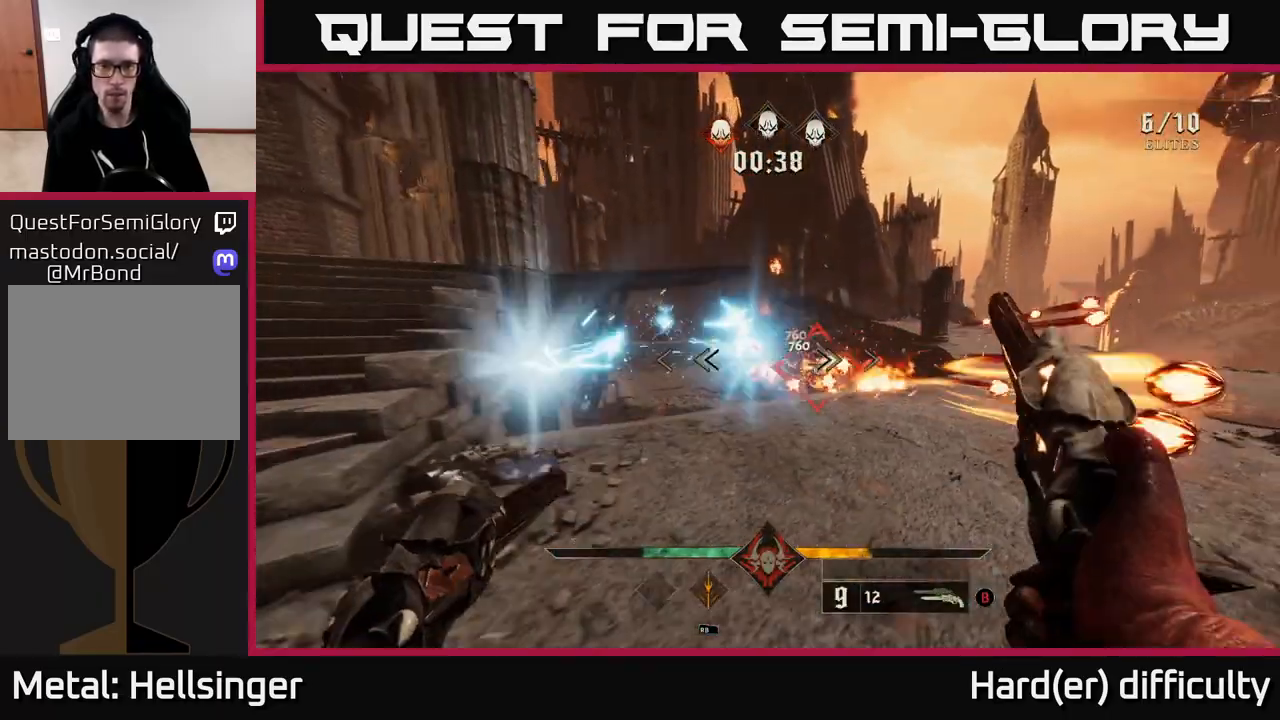
{"buttons": [], "left_stick": "right", "right_stick": "center", "events": [[17, "R2", "down"], [133, "R2", "up"], [183, "right_stick", "center"], [200, "left_stick", "left"], [450, "left_stick", "up"], [500, "left_stick", "right"]]}